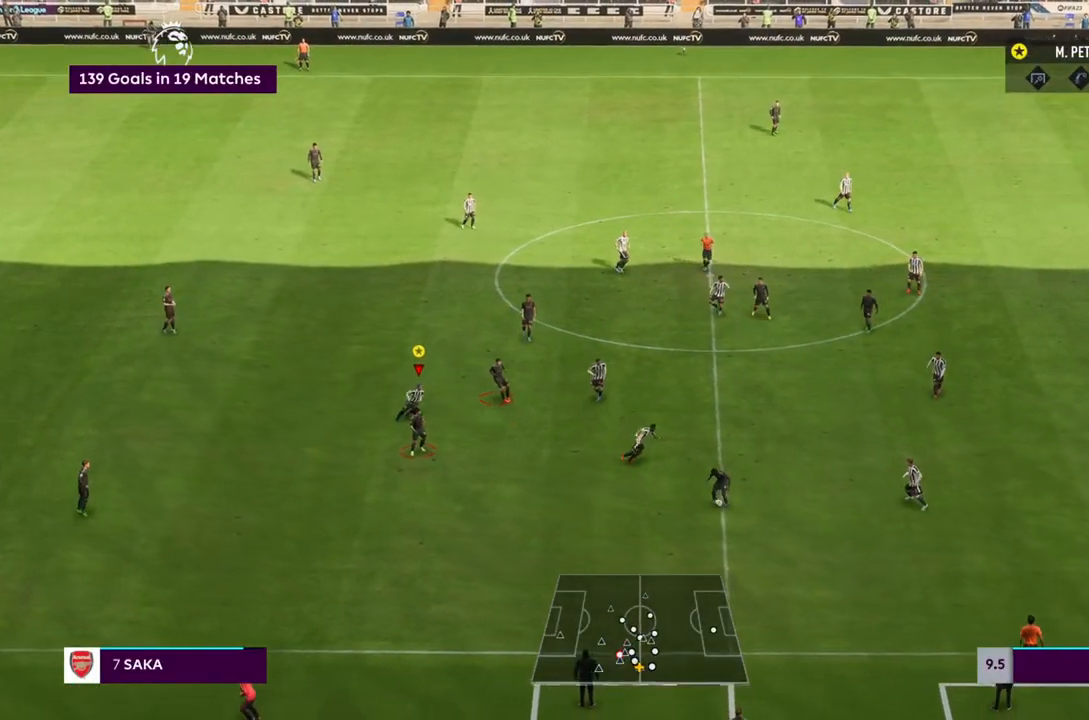
Gameplay with a controller (PlayStation layout); each line is a JSON object with the inputs held at the frame after it (dt_ms = milliseconds from this image to that frame). "events" lists button and stick changes between this image and that frame as [ms after this image, input, new state], when the widget could be followed in between. Not read: L3 R3.
{"dt_ms": 500, "buttons": ["R2"], "left_stick": "down", "right_stick": "center", "events": [[117, "R2", "down"]]}
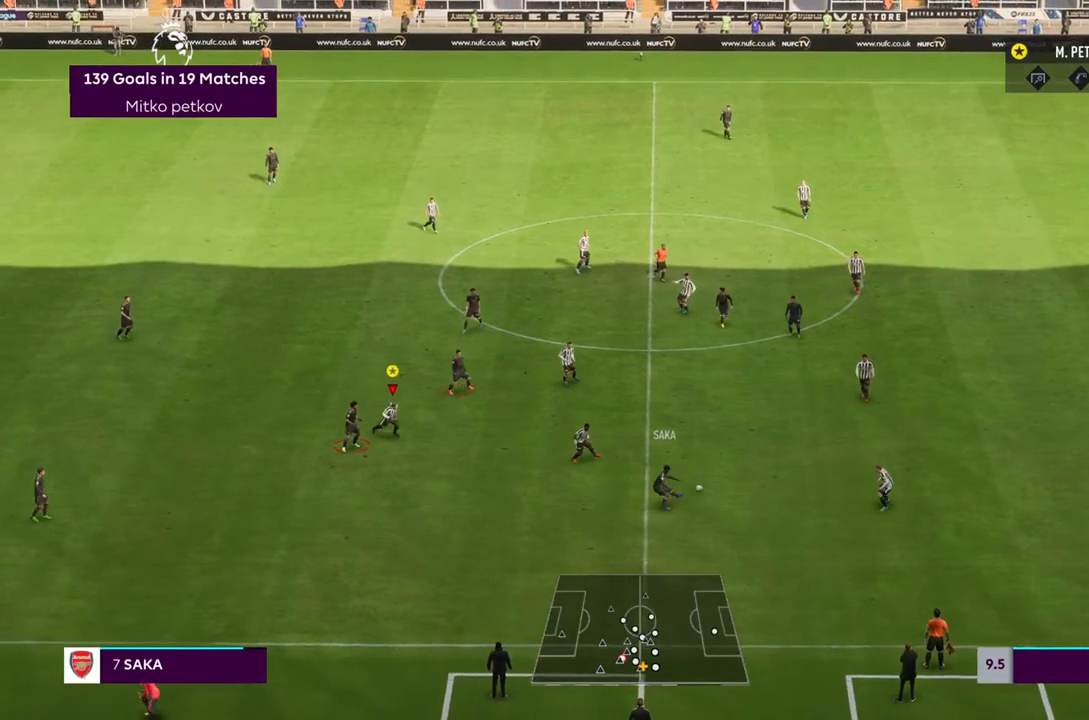
{"dt_ms": 500, "buttons": ["L2", "R2"], "left_stick": "up-left", "right_stick": "center", "events": [[150, "left_stick", "down-left"], [167, "L2", "down"], [283, "left_stick", "left"], [450, "left_stick", "up-left"]]}
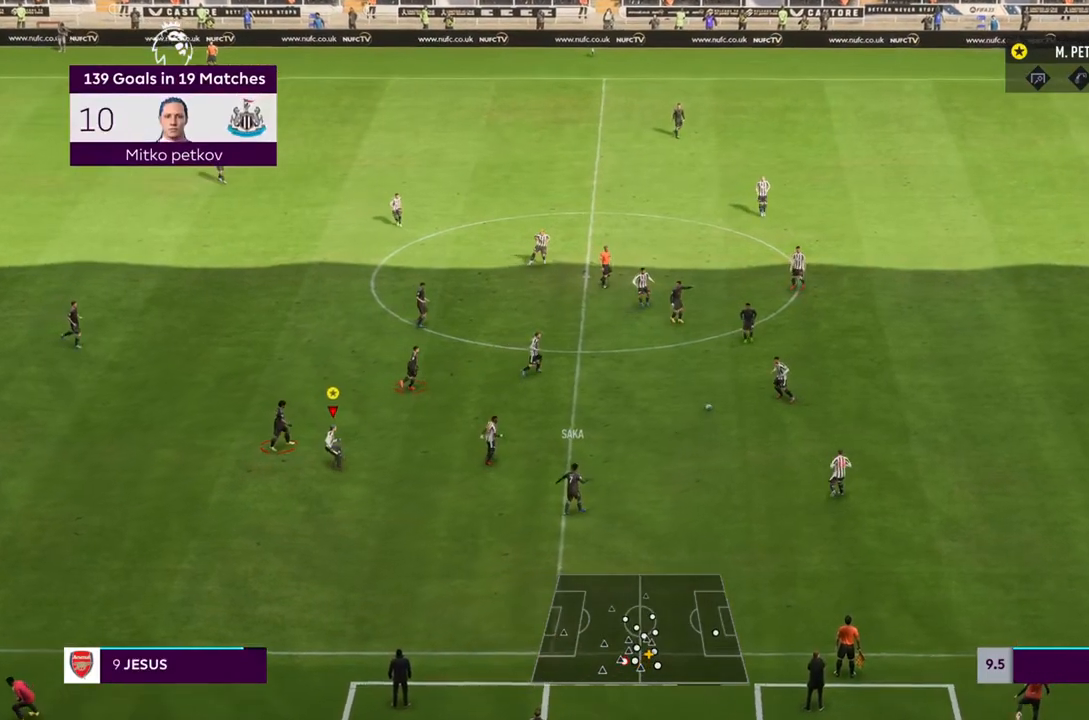
{"dt_ms": 500, "buttons": ["R2"], "left_stick": "up", "right_stick": "center", "events": [[50, "R2", "up"], [167, "L2", "up"], [167, "R2", "down"], [450, "left_stick", "up"]]}
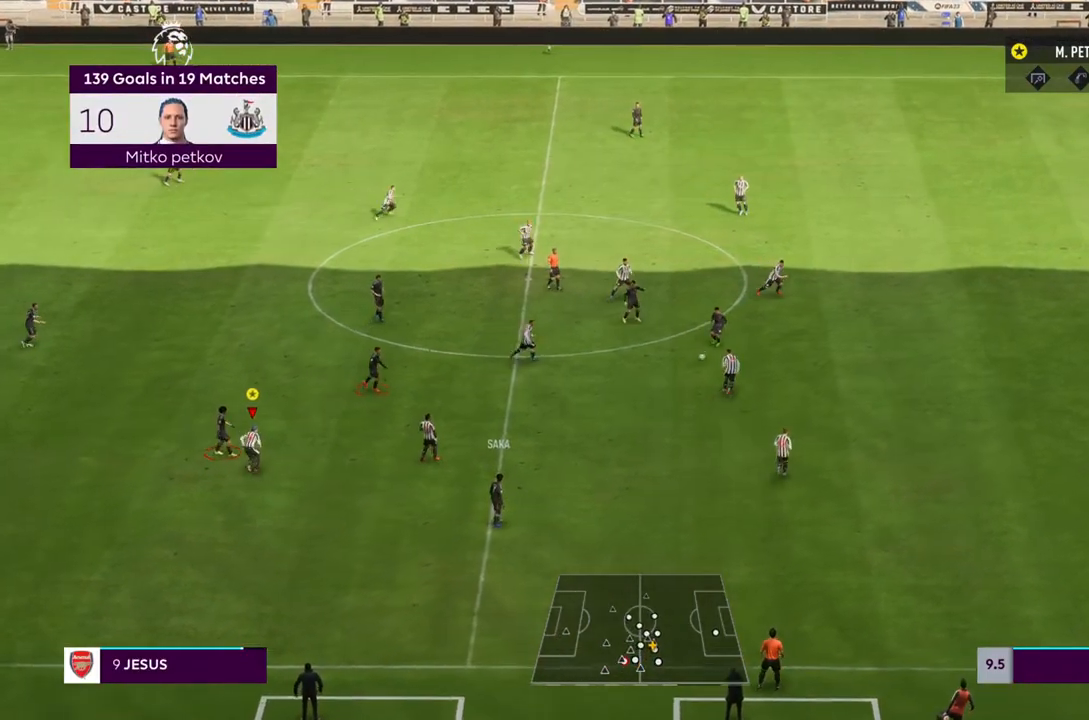
{"dt_ms": 500, "buttons": ["R1"], "left_stick": "up", "right_stick": "center", "events": [[133, "R2", "up"], [217, "R1", "down"]]}
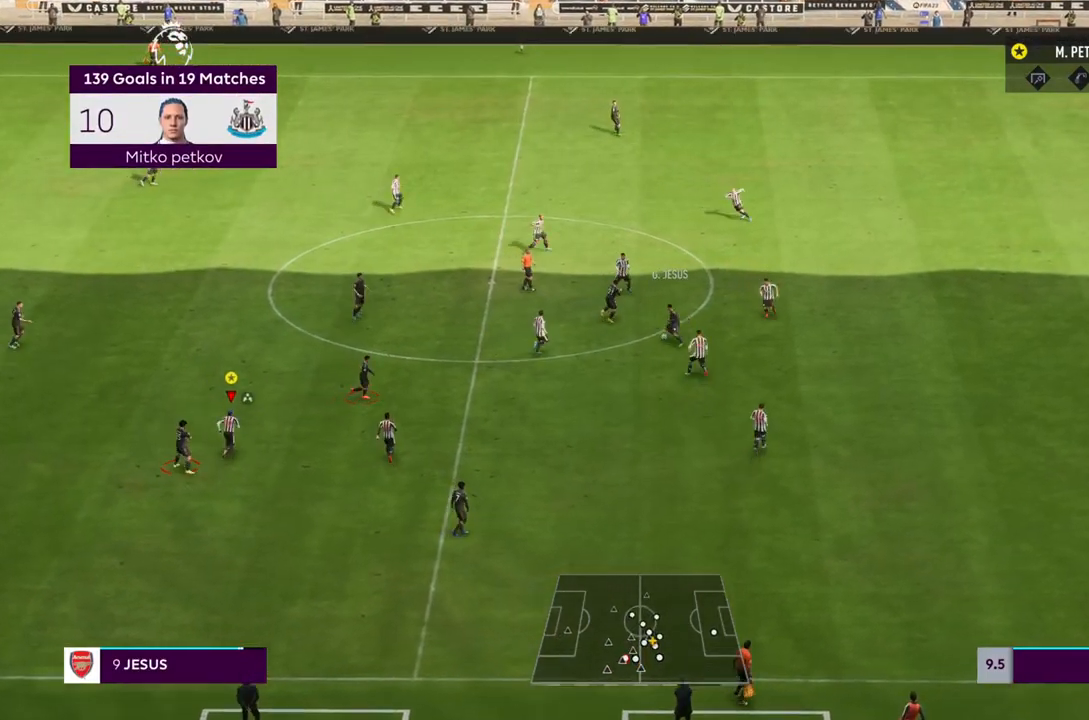
{"dt_ms": 500, "buttons": ["R1"], "left_stick": "up", "right_stick": "center", "events": []}
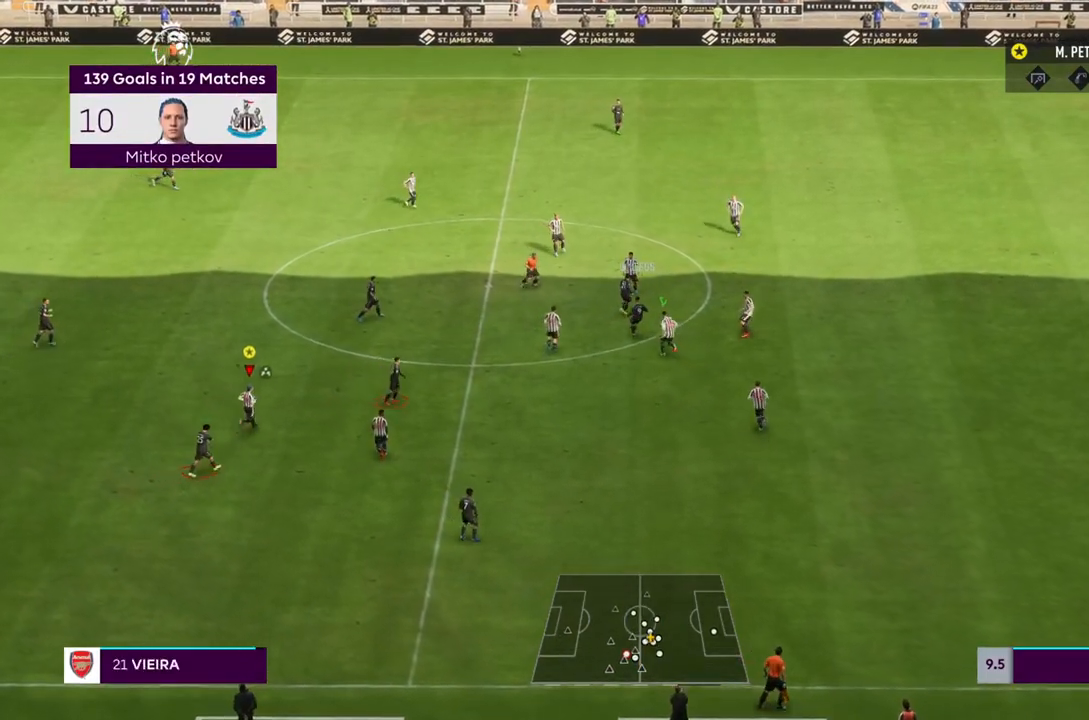
{"dt_ms": 500, "buttons": ["R1"], "left_stick": "up-right", "right_stick": "center", "events": [[33, "left_stick", "right"], [383, "R1", "up"], [450, "left_stick", "up-right"], [483, "R1", "down"]]}
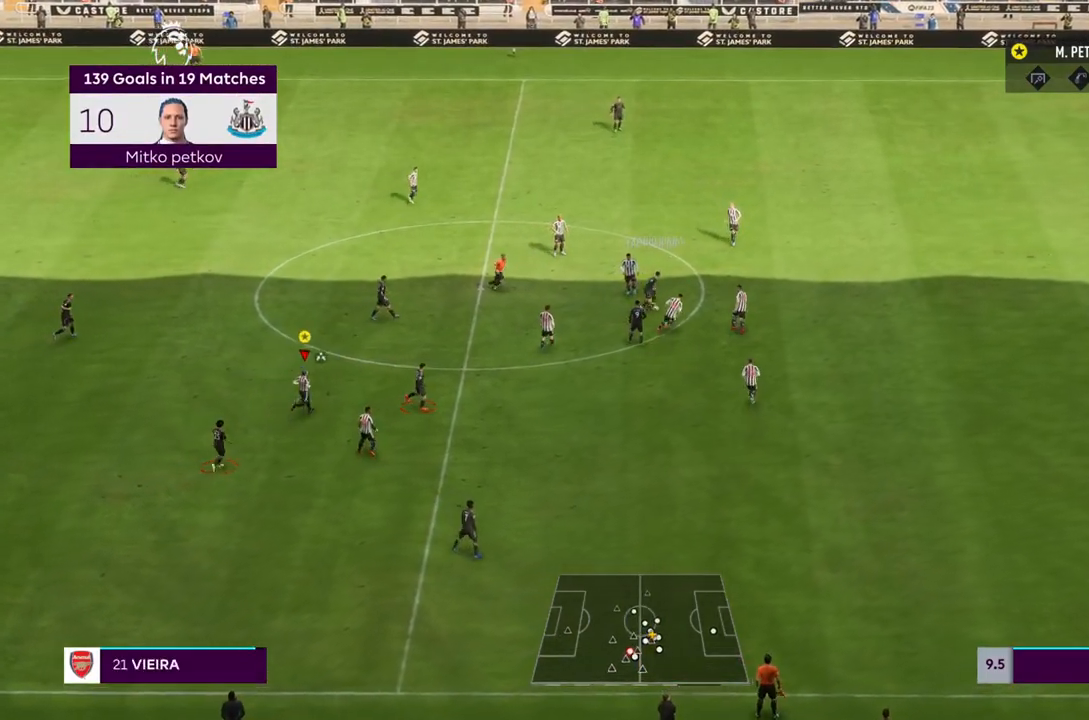
{"dt_ms": 500, "buttons": ["R1"], "left_stick": "up", "right_stick": "center", "events": [[300, "left_stick", "up"]]}
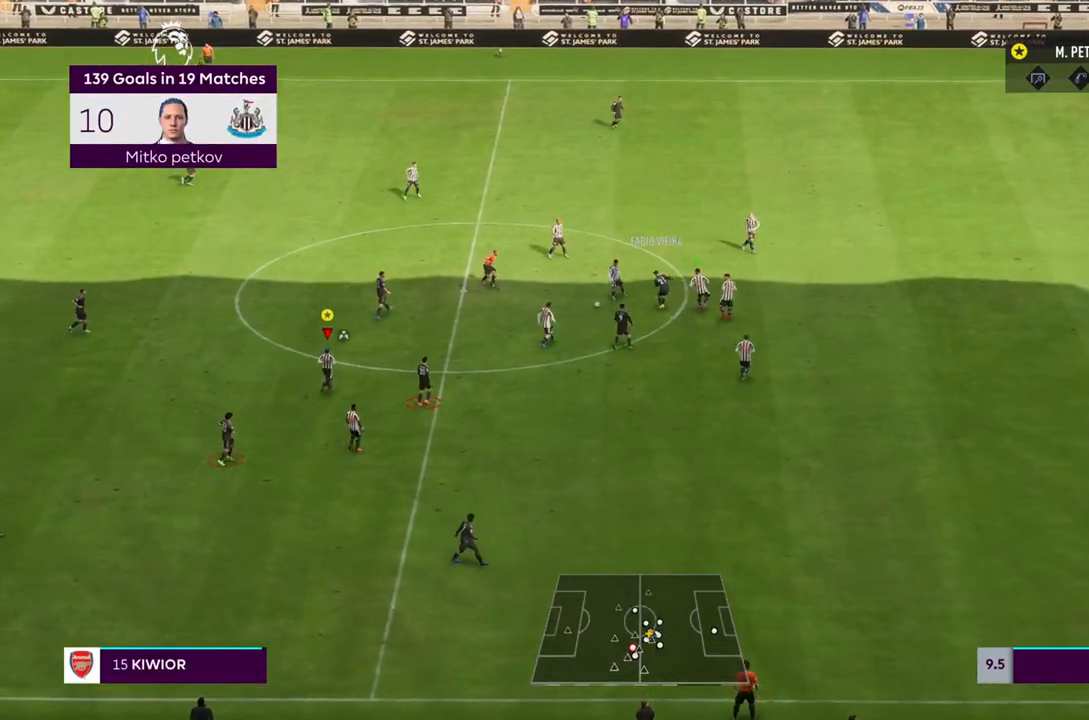
{"dt_ms": 500, "buttons": [], "left_stick": "left", "right_stick": "center", "events": [[283, "R1", "up"], [283, "left_stick", "up-left"], [383, "left_stick", "left"]]}
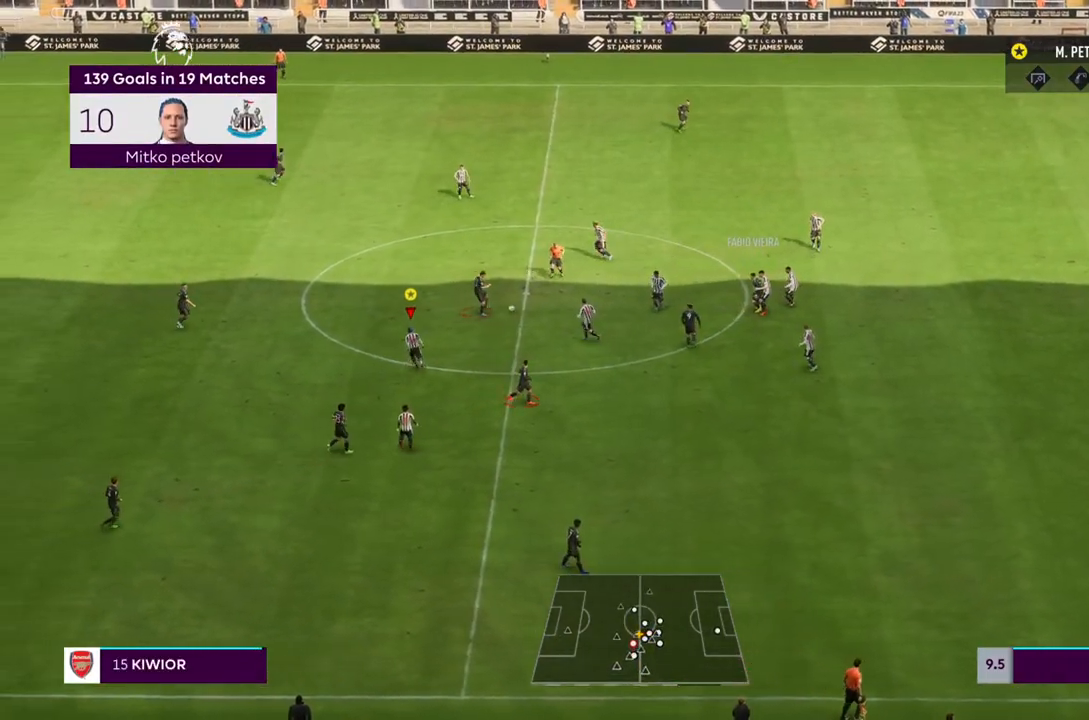
{"dt_ms": 500, "buttons": ["R2"], "left_stick": "right", "right_stick": "center", "events": [[17, "left_stick", "up-left"], [183, "left_stick", "up-right"], [250, "left_stick", "right"], [333, "R2", "down"]]}
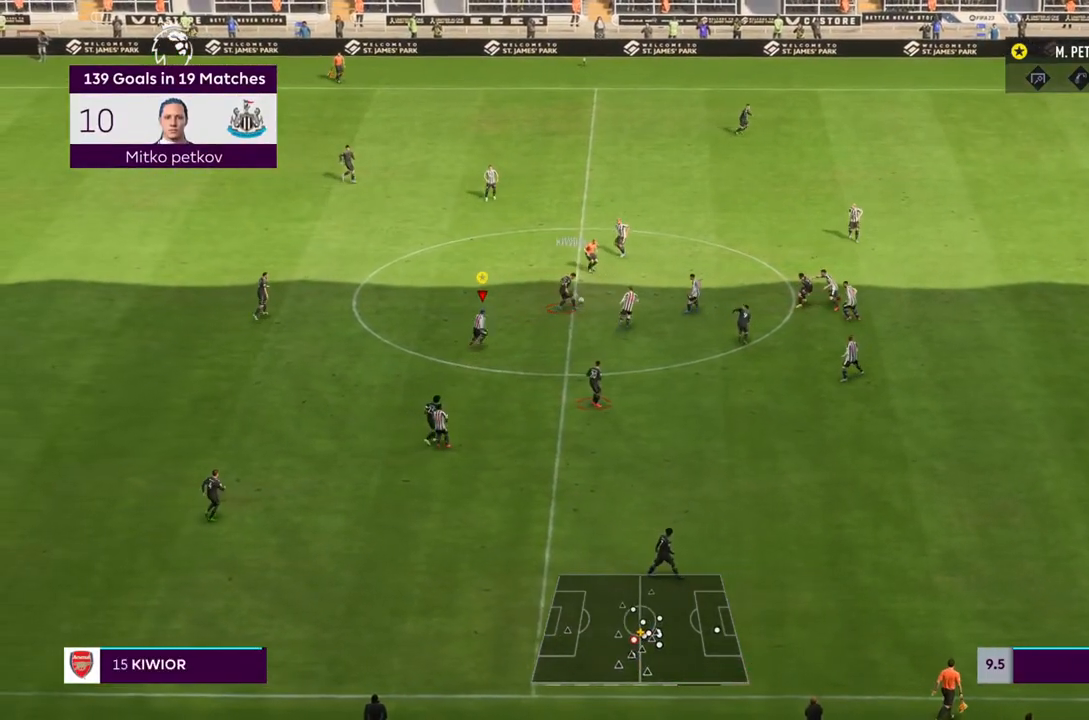
{"dt_ms": 1000, "buttons": [], "left_stick": "up", "right_stick": "center"}